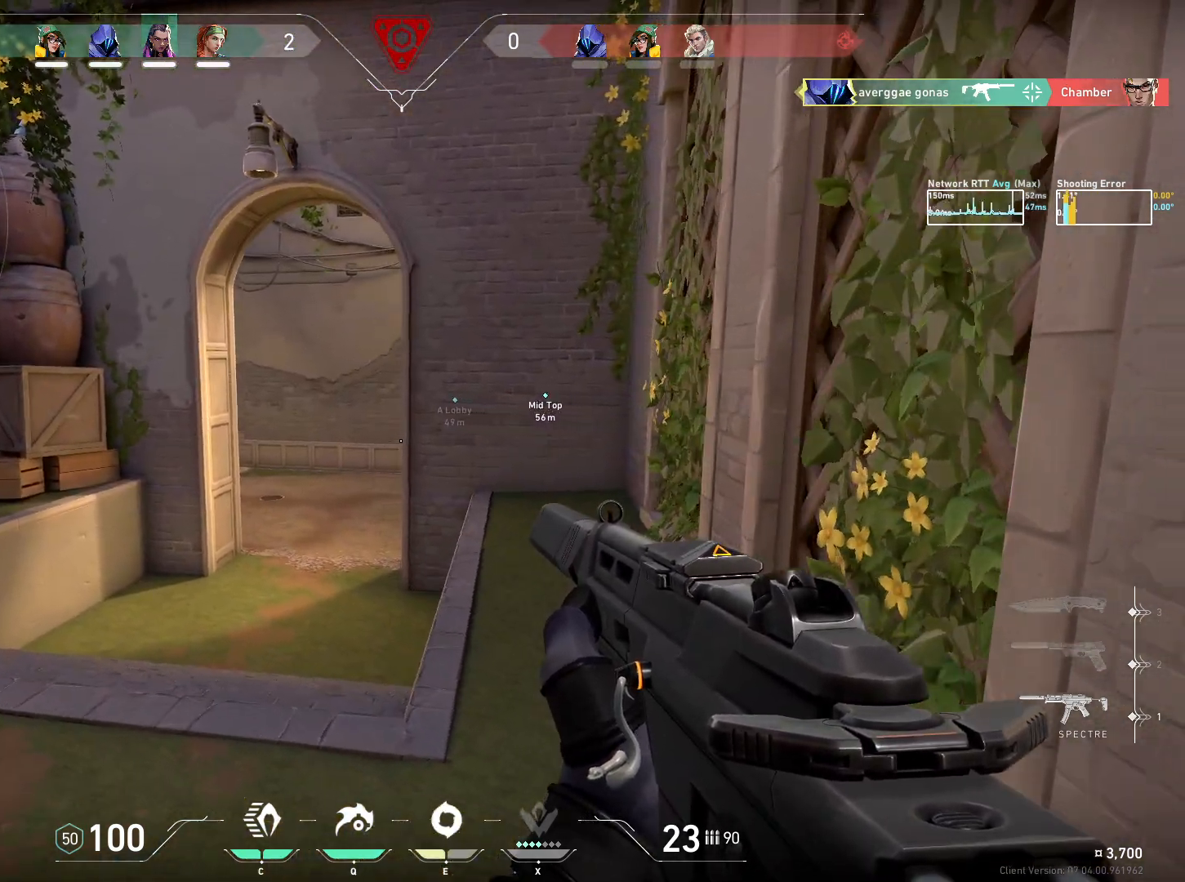
Gameplay with keyboard and mouse; each line is a JSON object with the keys and mouse buttons held at the frame after it. "events" lists presses ("down") and releases ("up") of "a", "ctrl", "d", "e", "q", "s", "shift", "space", "w", "mouse_left", "mouse_wheel", "mouse_right", "mouse_mb4" and "mouse_mb5" between this image and that frame as [ms after this image, input, new state], when the widget could be followed in between. "mouse_left", "mouse_wheel", "mouse_right", "mouse_mb4", "mouse_mb5" = the "left", "wheel", "right", "mb4", "mb5" buttons of the "mouse" list. No other keys are recorded. "wheel" means that the mouse wheel is clicked or scrolled. Mouse movement is not recorded.
{"keys": ["a", "ctrl"], "mouse": [], "events": [[167, "w", "down"], [333, "w", "up"]]}
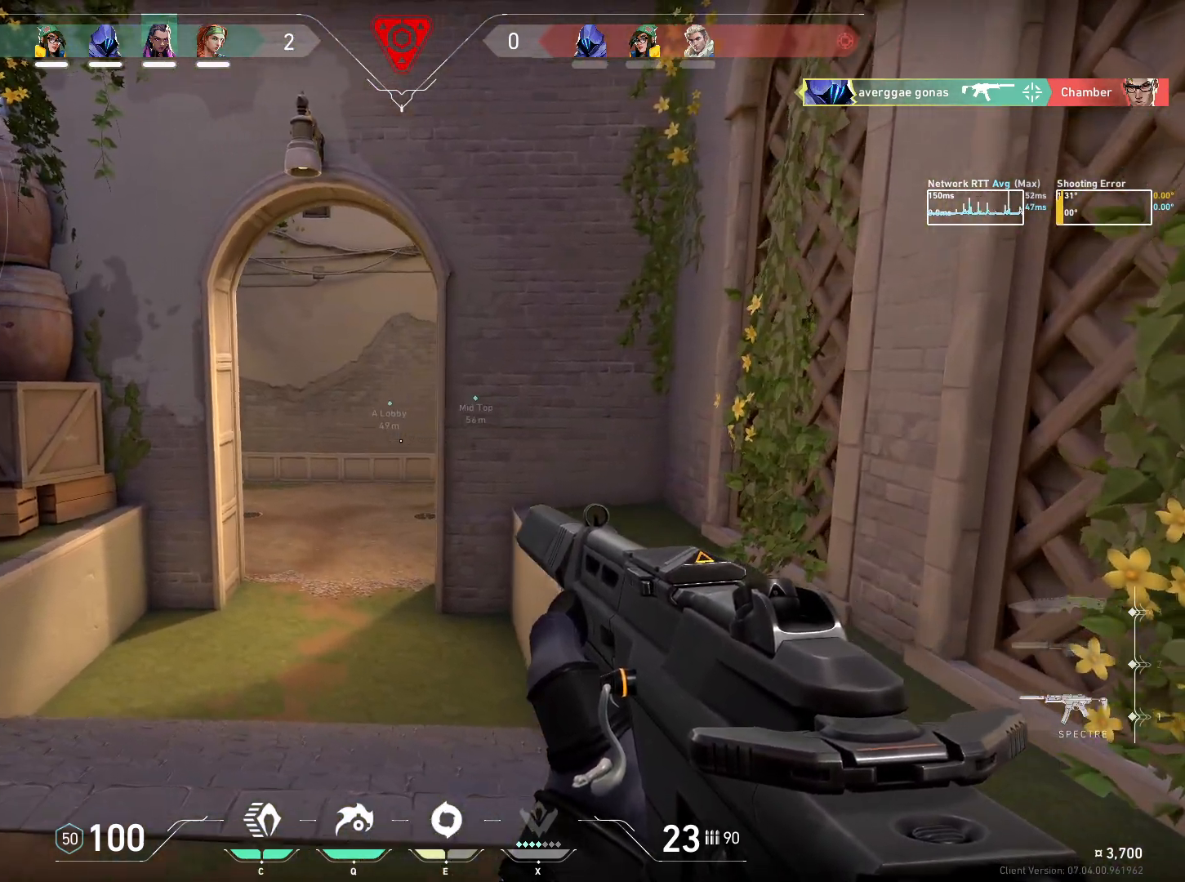
{"keys": ["a", "ctrl"], "mouse": [], "events": []}
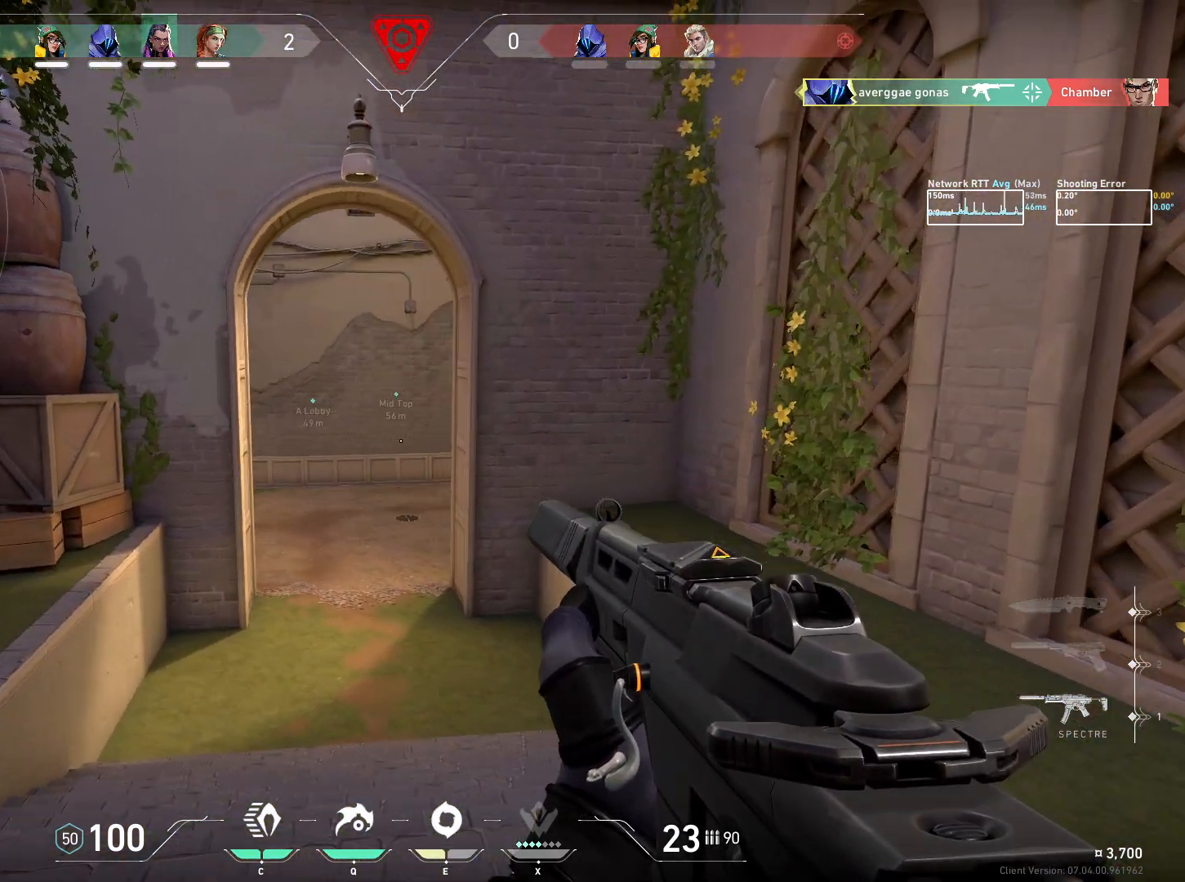
{"keys": ["a", "ctrl"], "mouse": [], "events": [[133, "w", "down"], [317, "w", "up"]]}
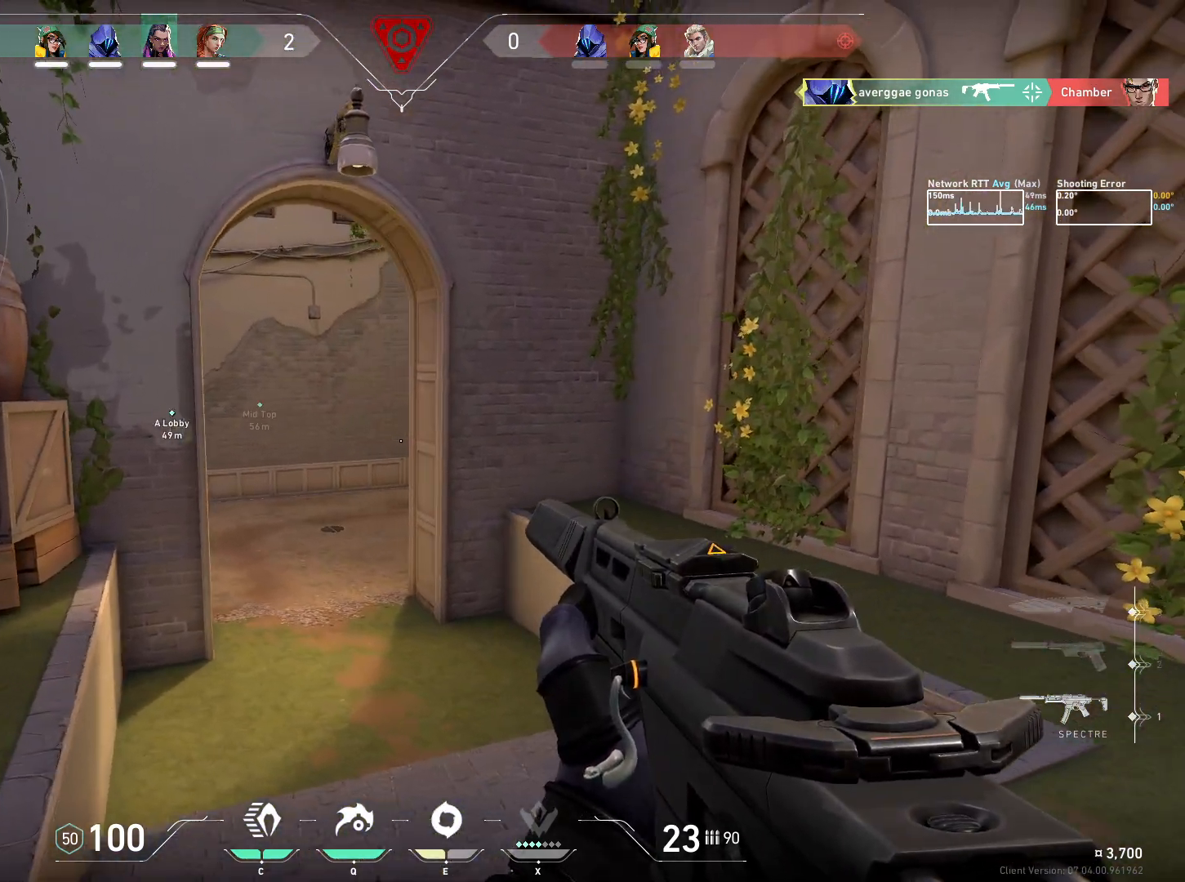
{"keys": ["a", "ctrl", "w"], "mouse": [], "events": [[183, "w", "down"]]}
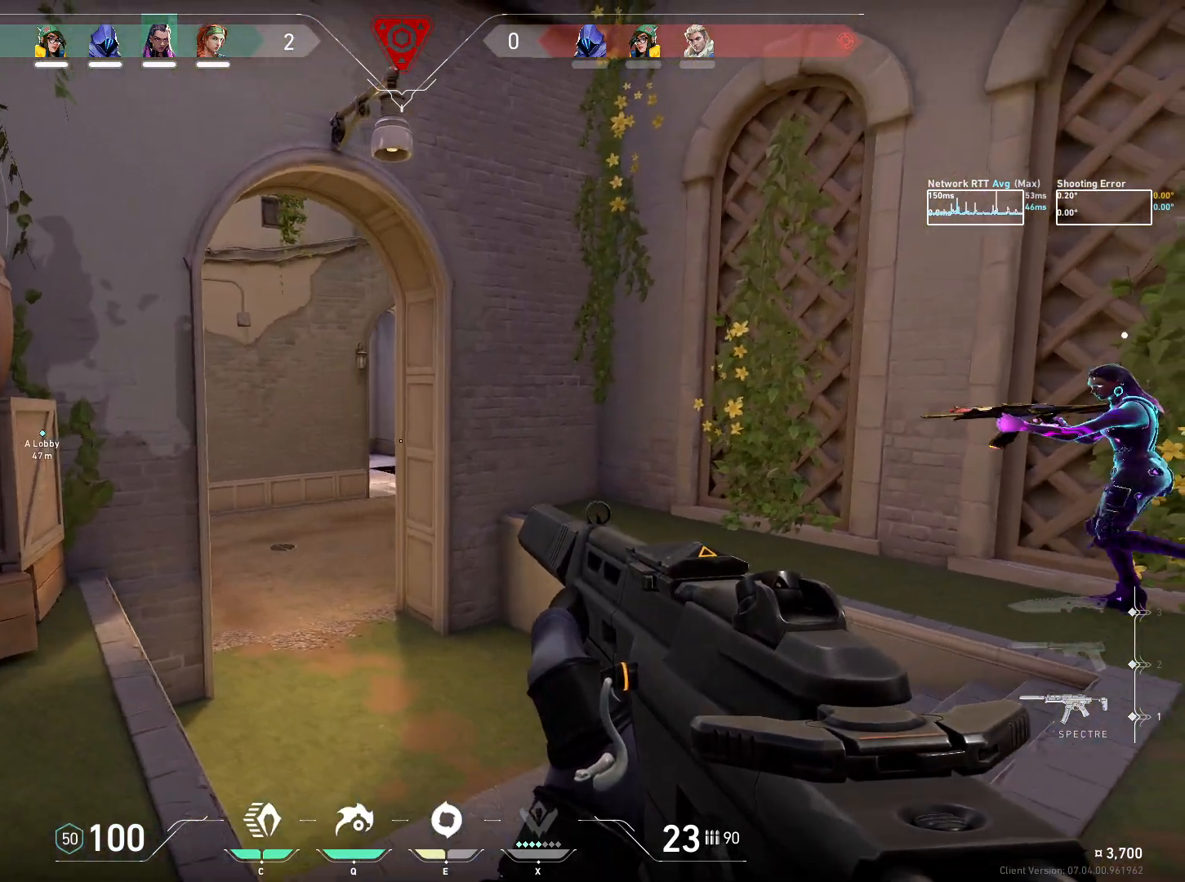
{"keys": ["a", "w"], "mouse": [], "events": [[433, "ctrl", "up"]]}
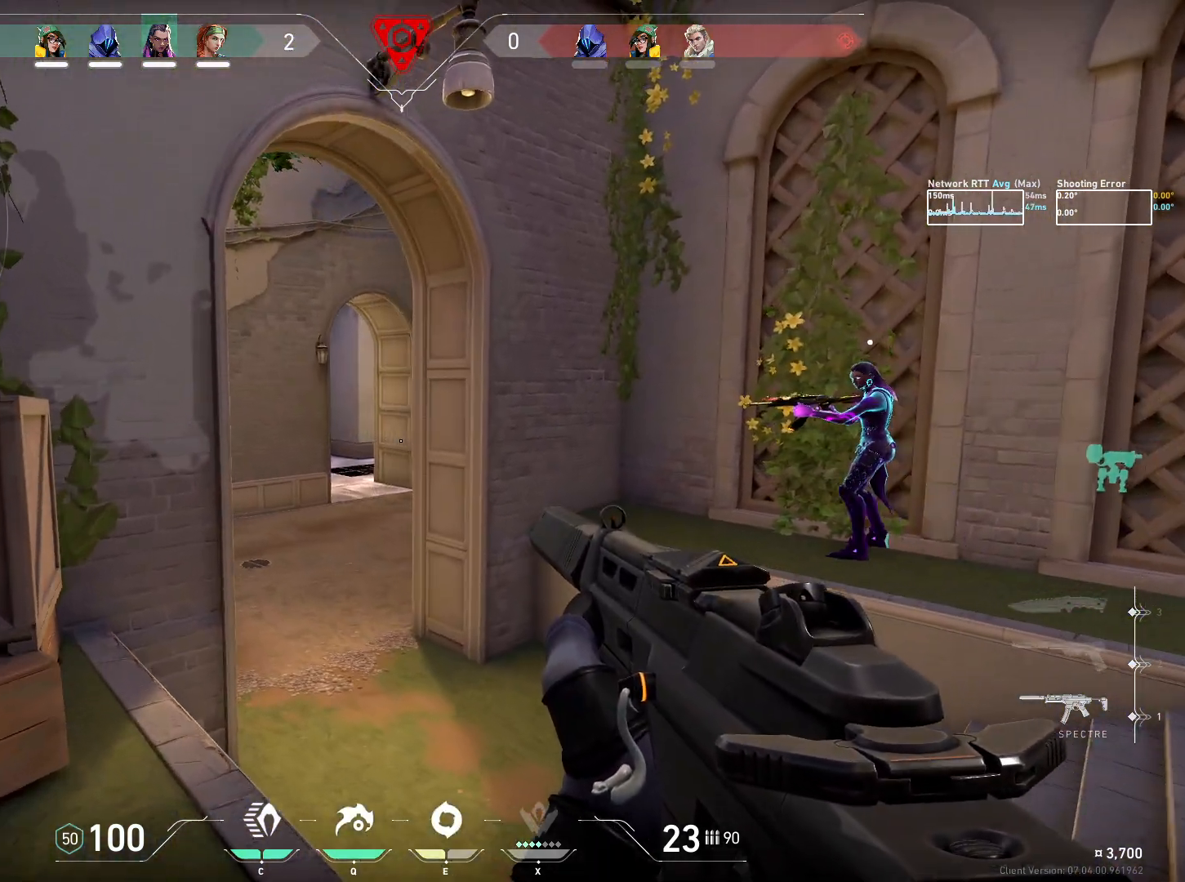
{"keys": ["e"], "mouse": [], "events": [[167, "a", "up"], [300, "w", "up"], [433, "e", "down"]]}
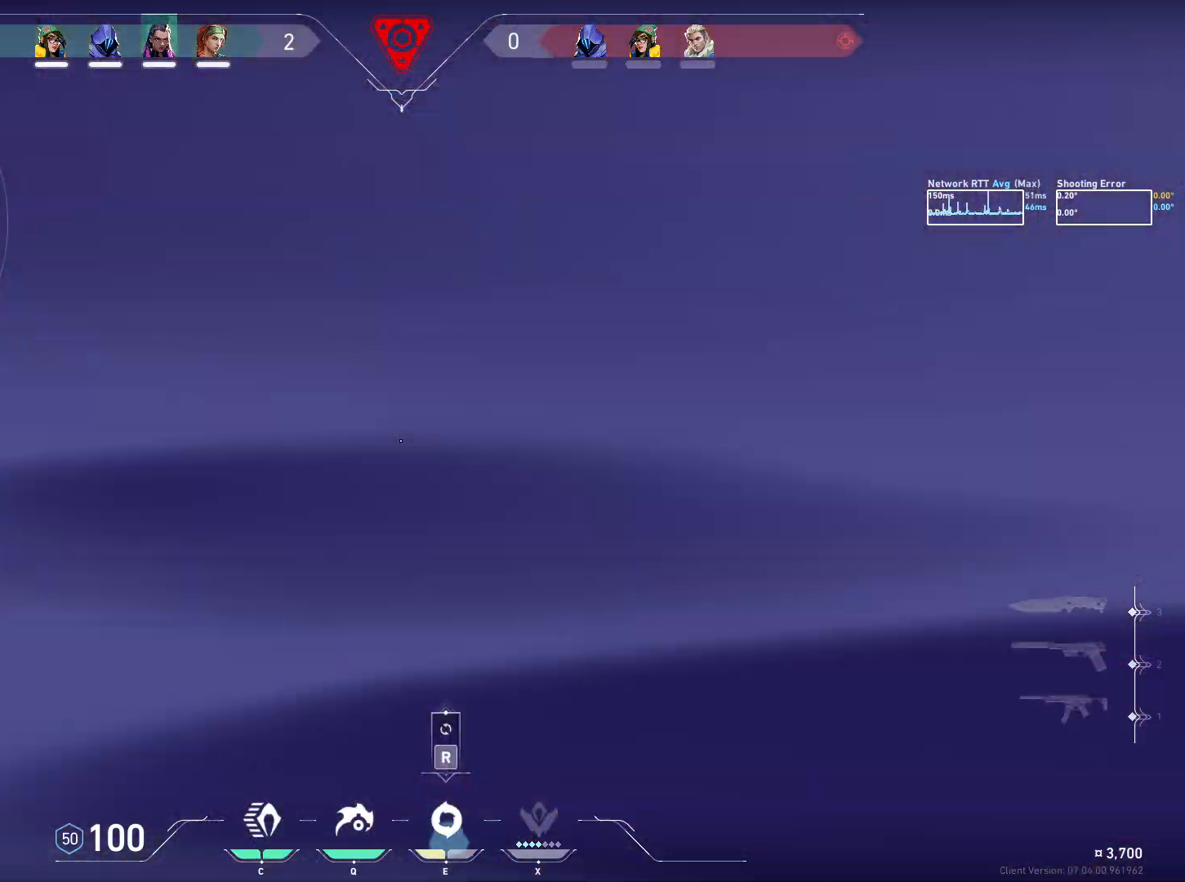
{"keys": [], "mouse": ["left"], "events": [[17, "e", "up"], [83, "mouse_left", "down"], [167, "w", "down"], [267, "a", "down"], [467, "a", "up"], [467, "w", "up"]]}
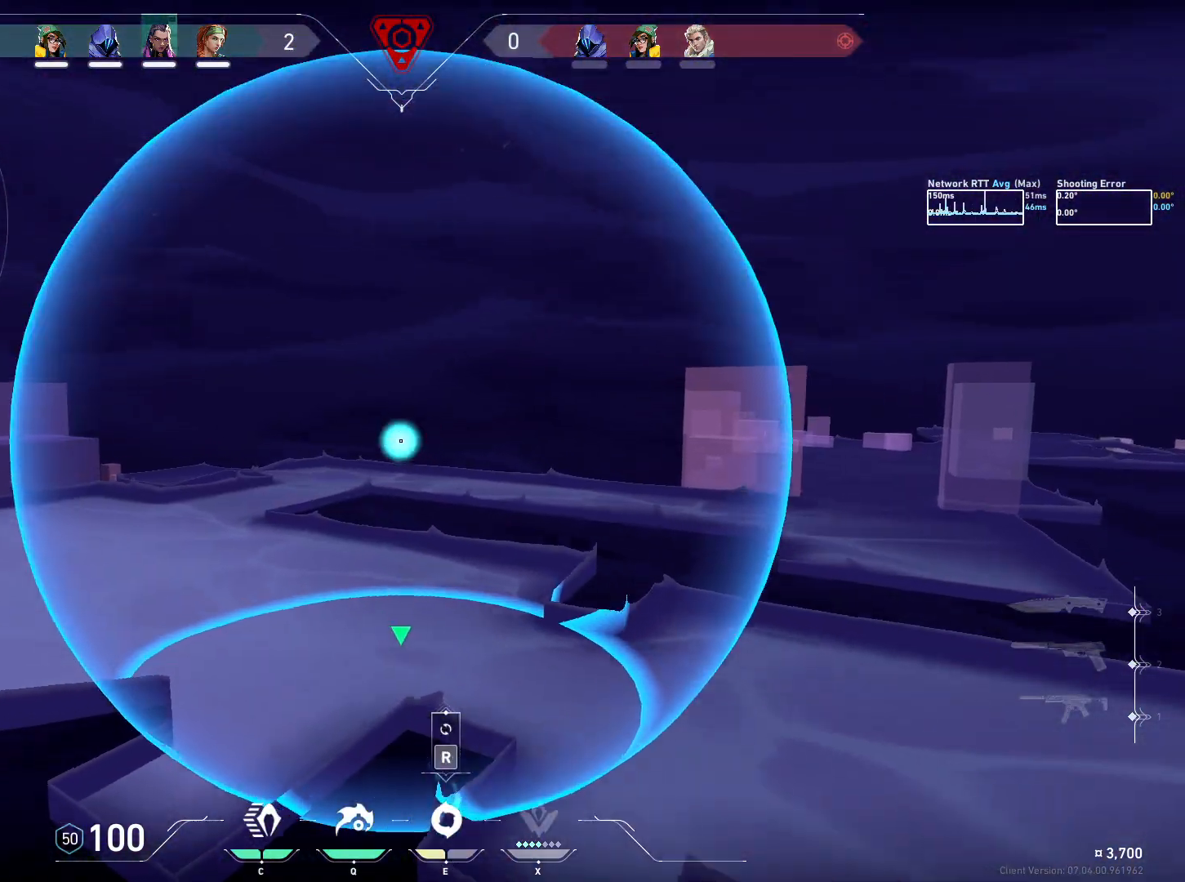
{"keys": [], "mouse": ["left"], "events": []}
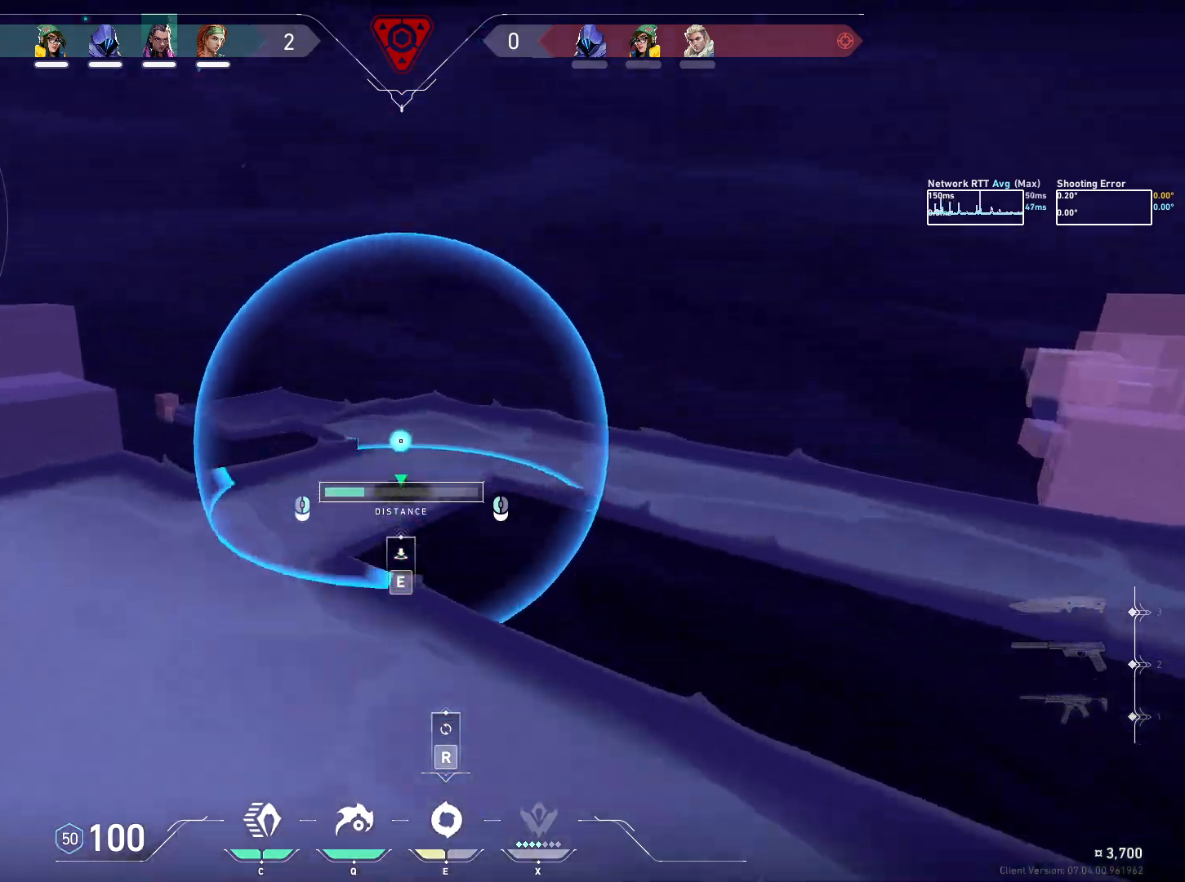
{"keys": ["d"], "mouse": [], "events": [[50, "e", "down"], [117, "e", "up"], [117, "mouse_left", "up"], [300, "d", "down"]]}
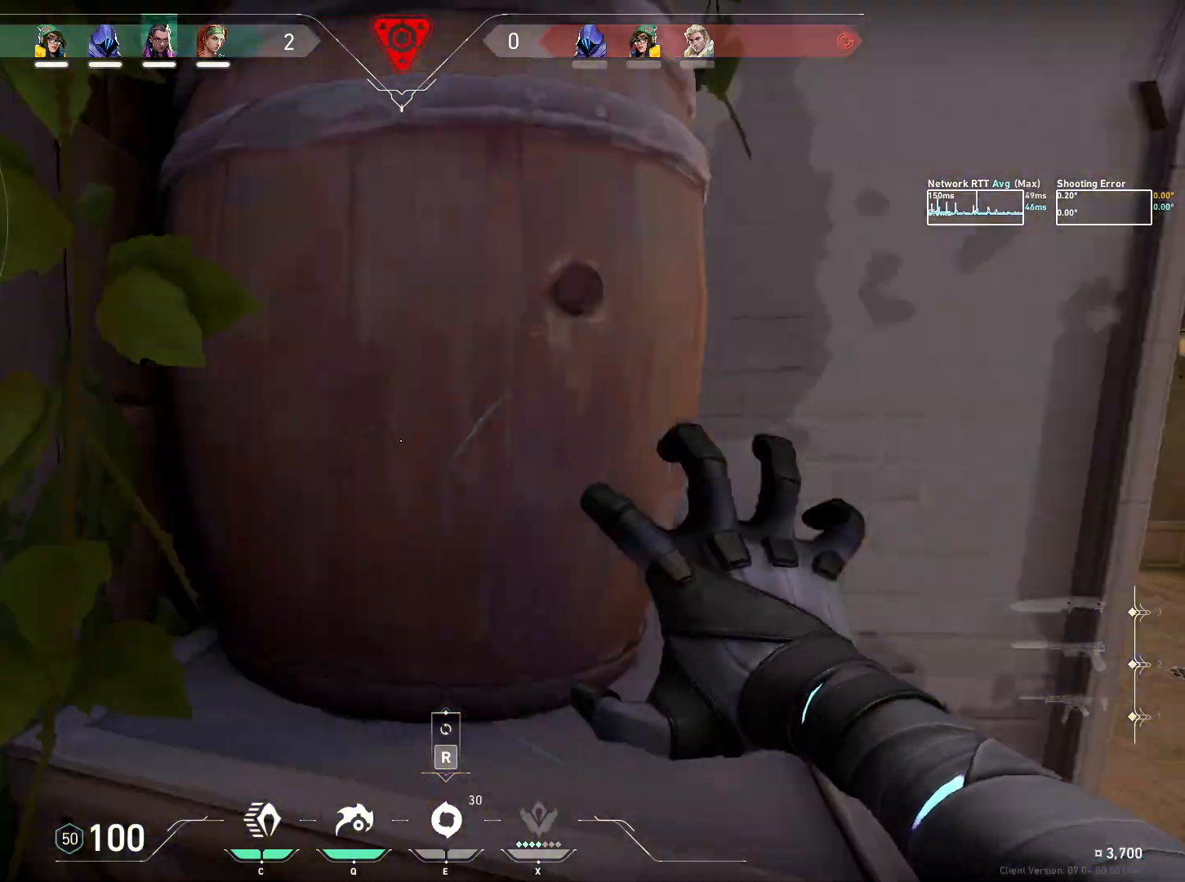
{"keys": ["w"], "mouse": [], "events": [[333, "w", "down"], [467, "d", "up"]]}
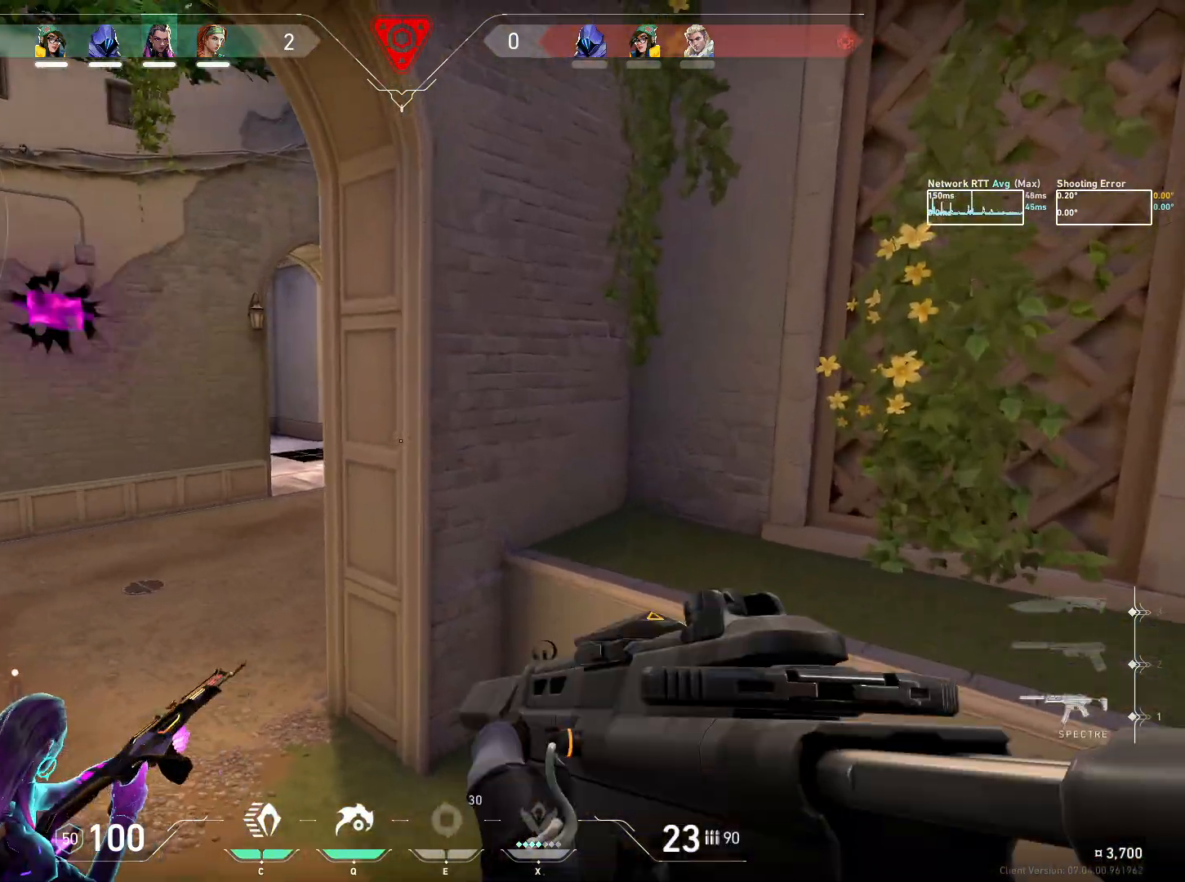
{"keys": ["w"], "mouse": [], "events": [[33, "a", "down"], [50, "w", "up"], [267, "w", "down"], [467, "a", "up"]]}
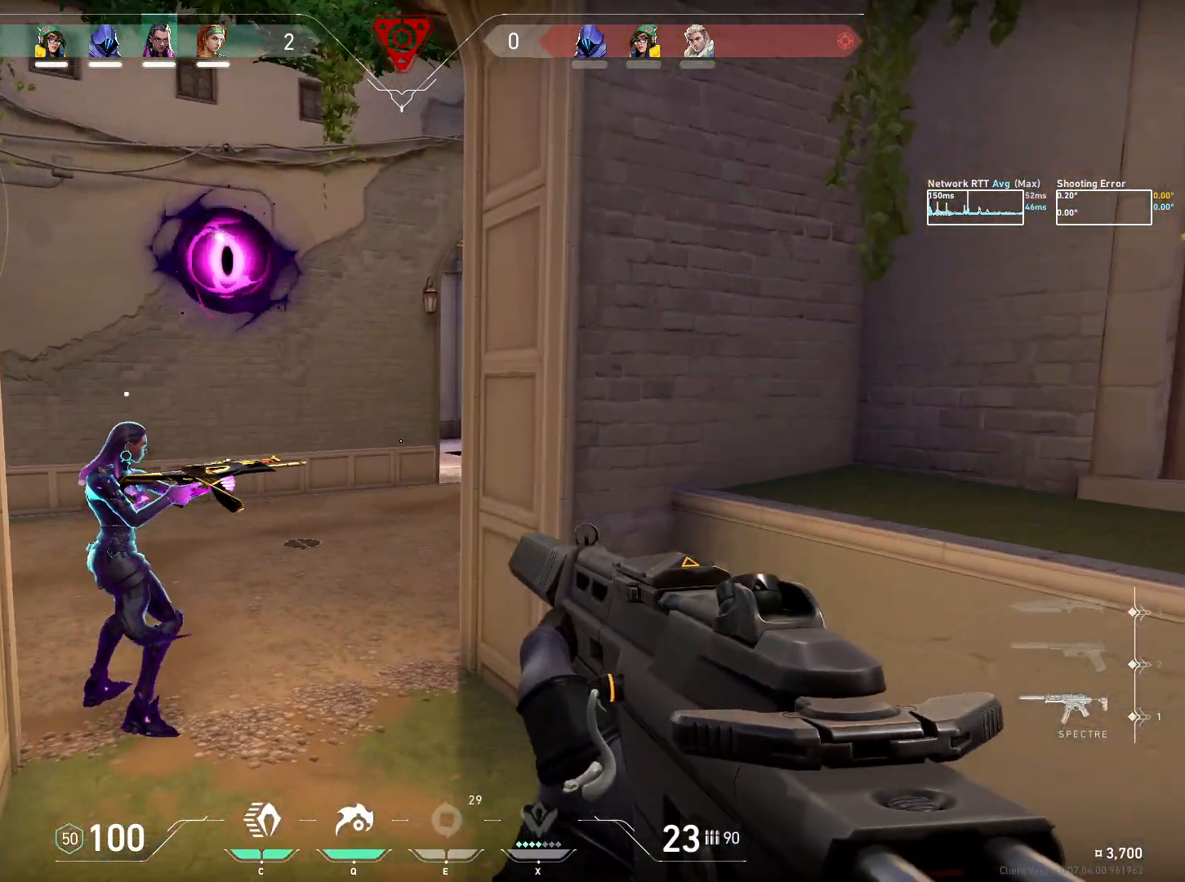
{"keys": ["d"], "mouse": [], "events": [[217, "d", "down"], [333, "w", "up"]]}
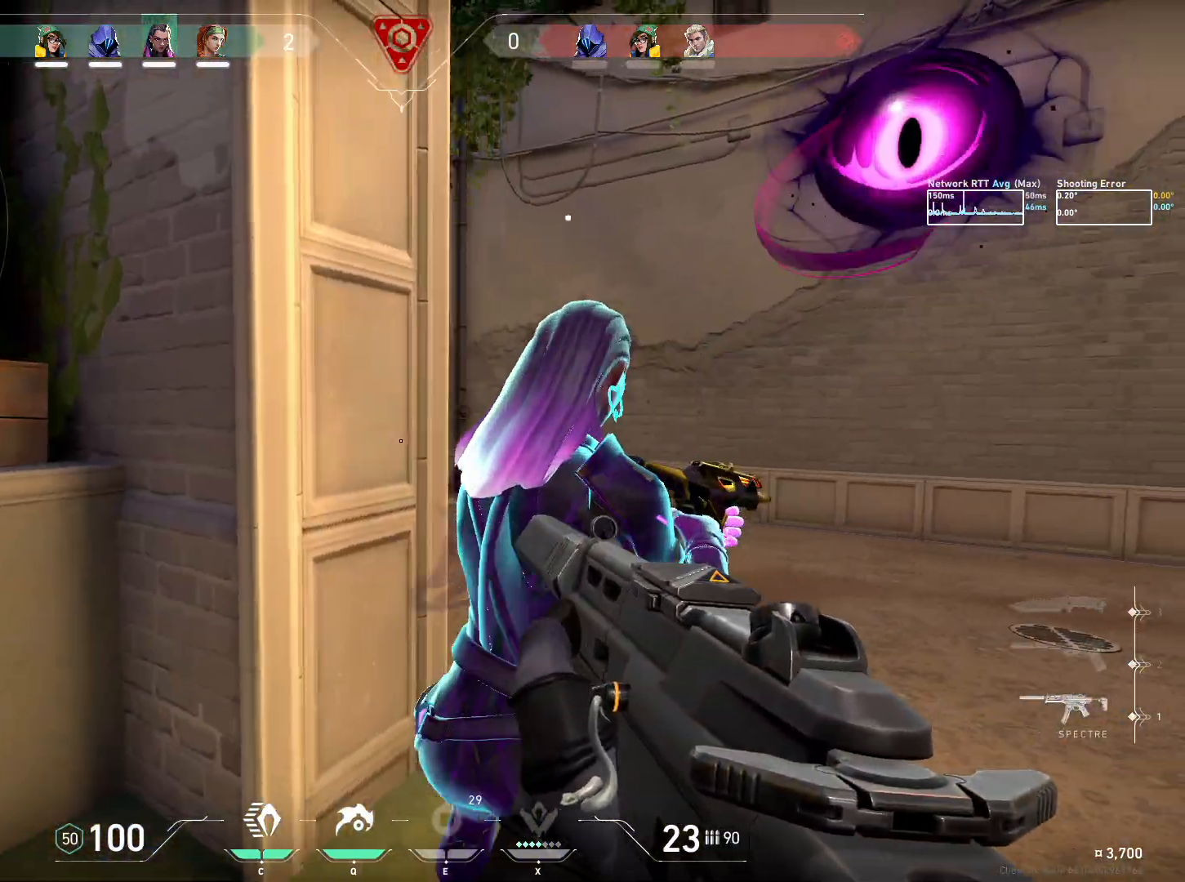
{"keys": ["d", "w"], "mouse": [], "events": [[167, "w", "down"]]}
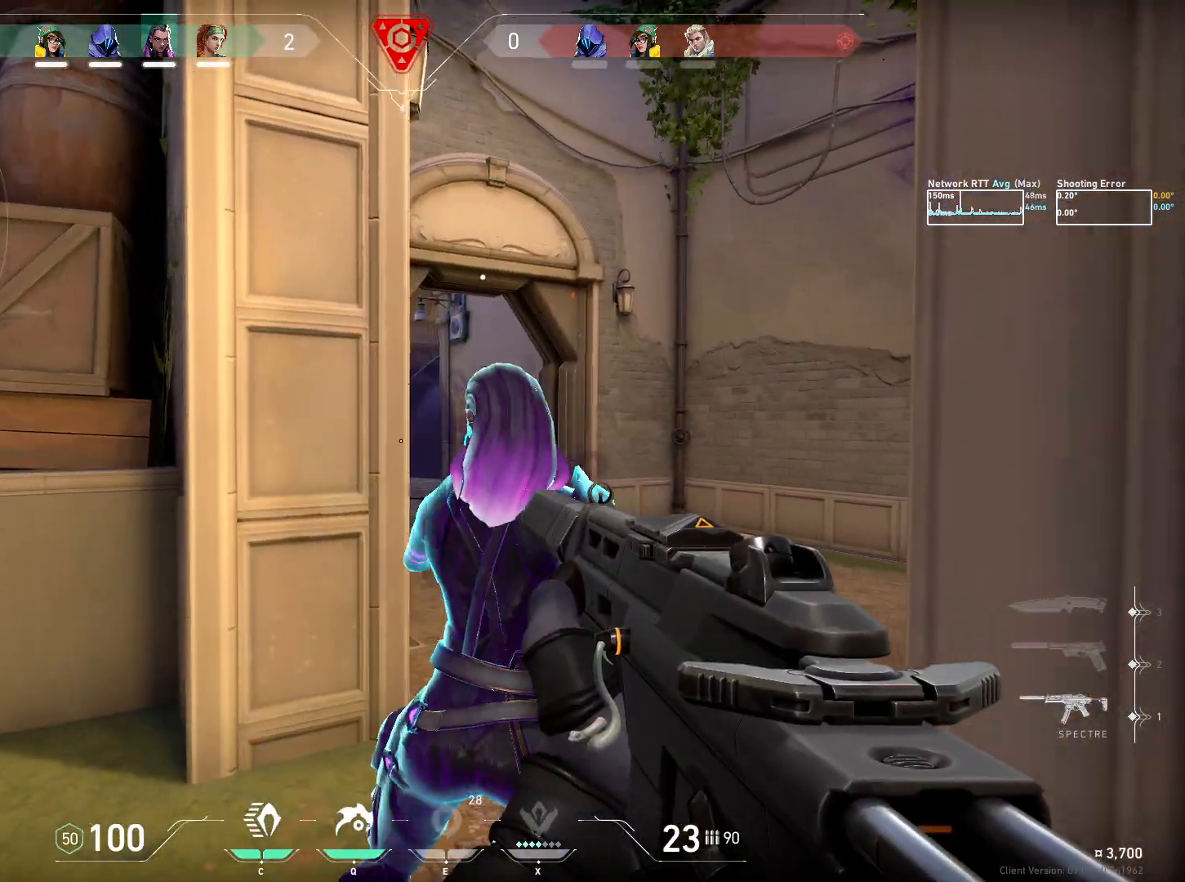
{"keys": ["d"], "mouse": [], "events": [[100, "d", "up"], [300, "d", "down"], [433, "w", "up"]]}
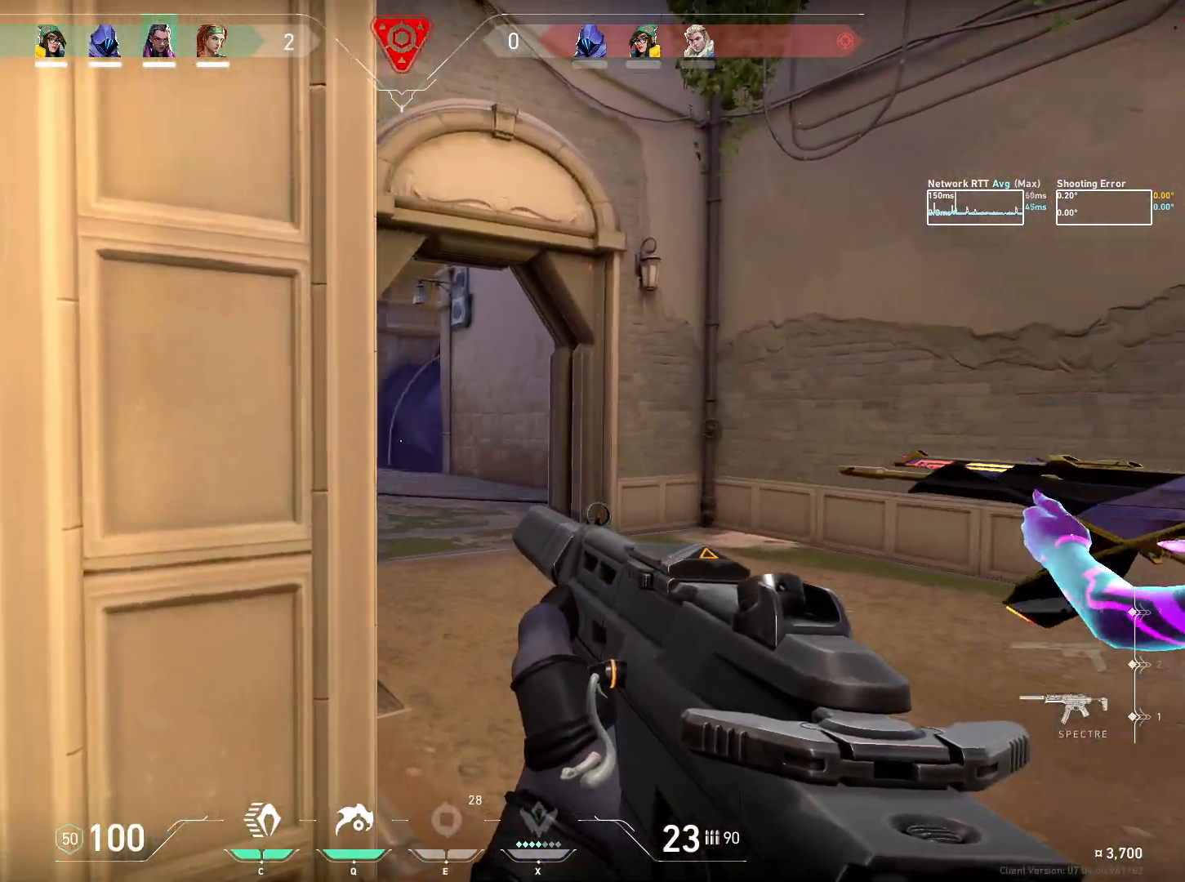
{"keys": ["w"], "mouse": [], "events": [[17, "d", "up"], [117, "a", "down"], [167, "a", "up"], [167, "w", "down"], [183, "mouse_mb5", "down"], [200, "d", "down"], [233, "mouse_mb5", "up"], [350, "d", "up"]]}
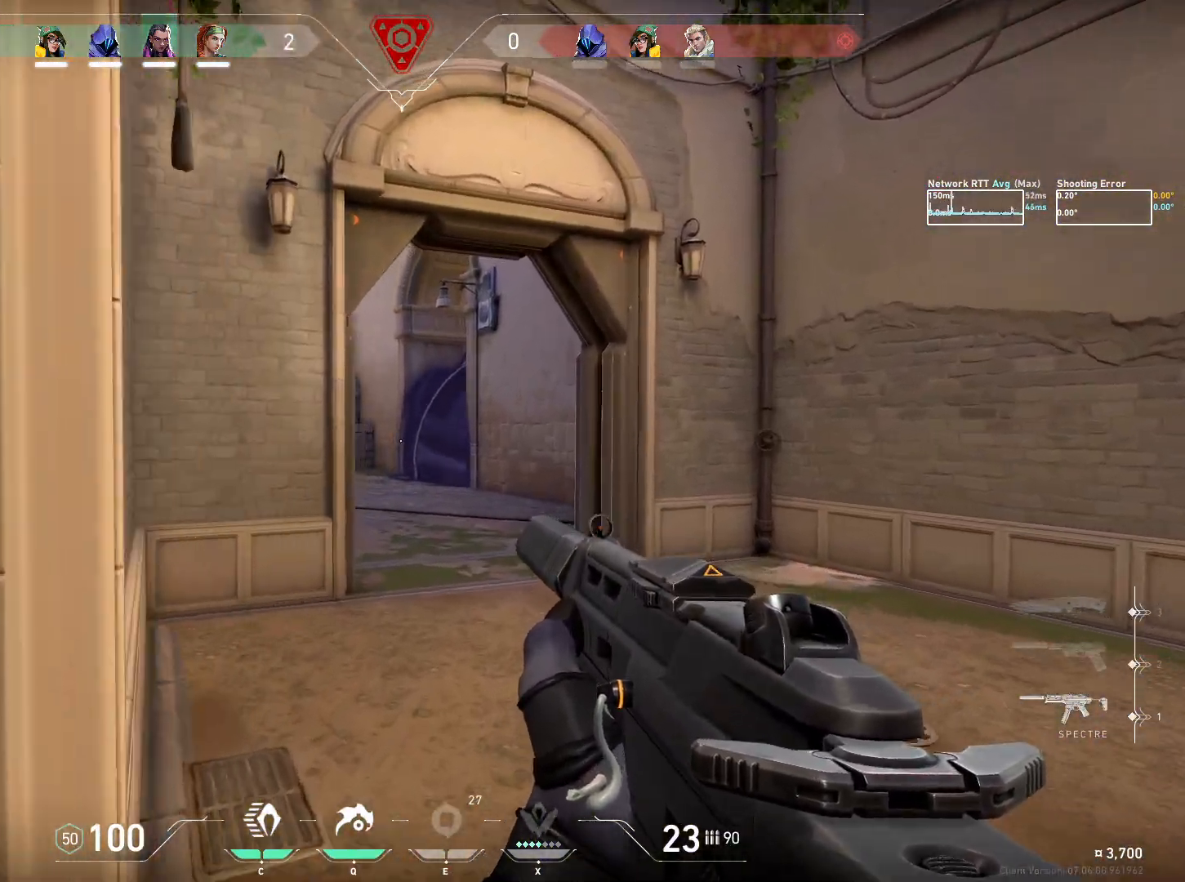
{"keys": ["w"], "mouse": [], "events": [[183, "a", "down"], [433, "a", "up"]]}
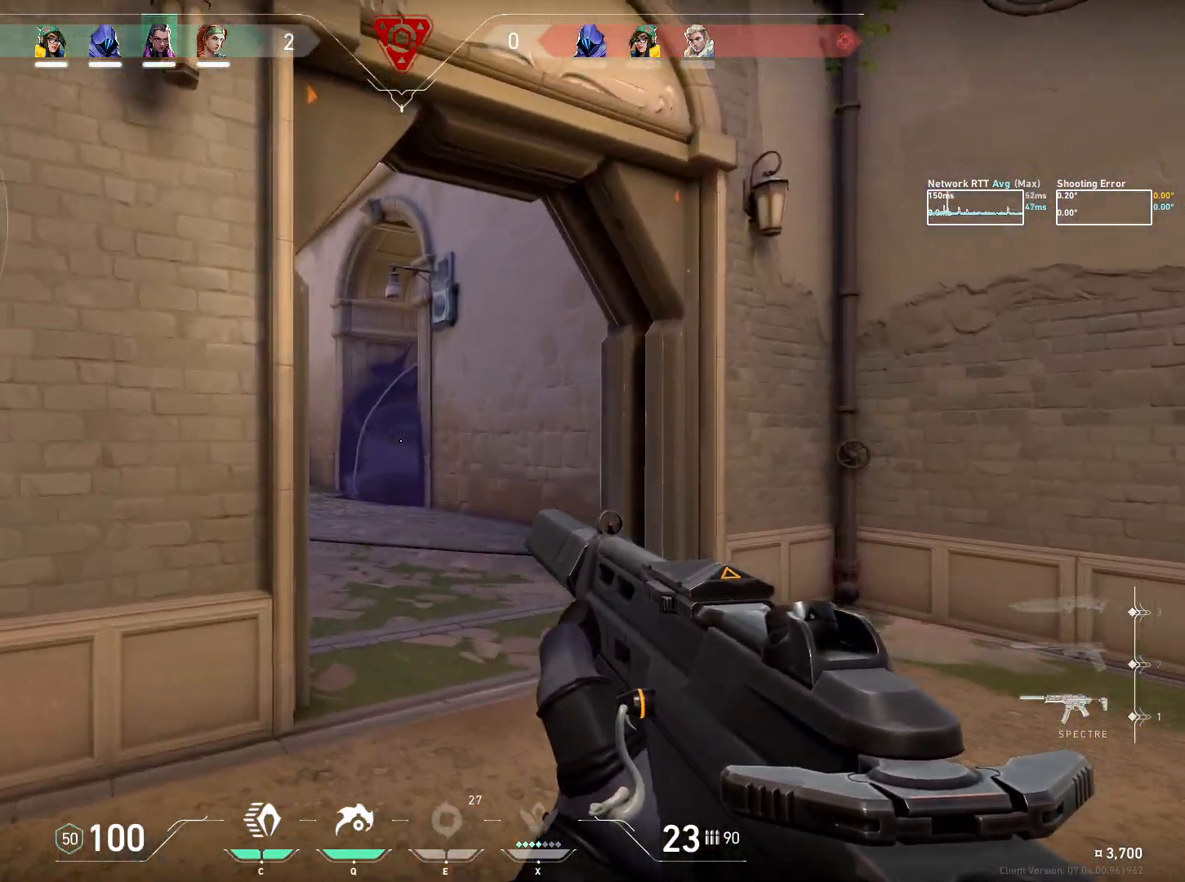
{"keys": ["d"], "mouse": [], "events": [[50, "d", "down"], [150, "w", "up"], [167, "d", "up"], [217, "a", "down"], [350, "a", "up"], [400, "d", "down"]]}
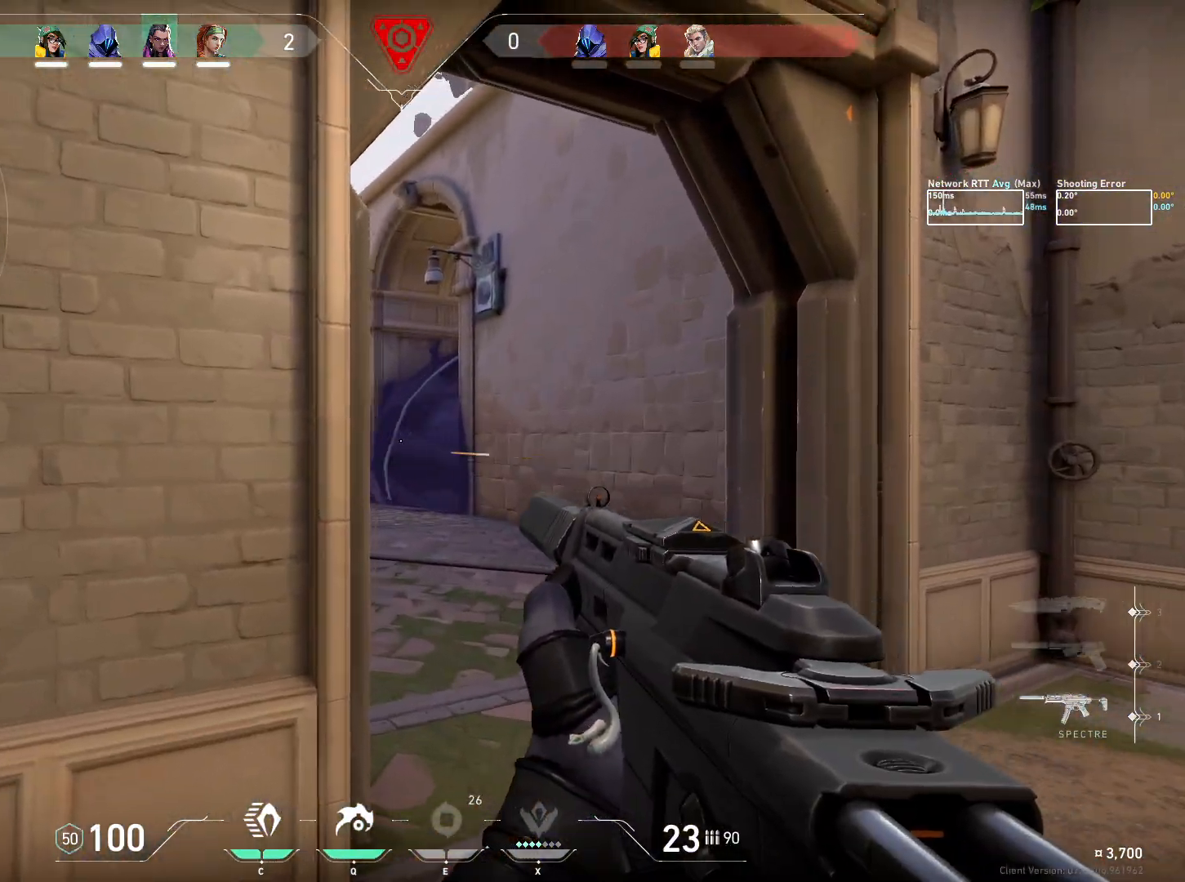
{"keys": [], "mouse": [], "events": [[250, "w", "down"], [367, "d", "up"], [400, "w", "up"]]}
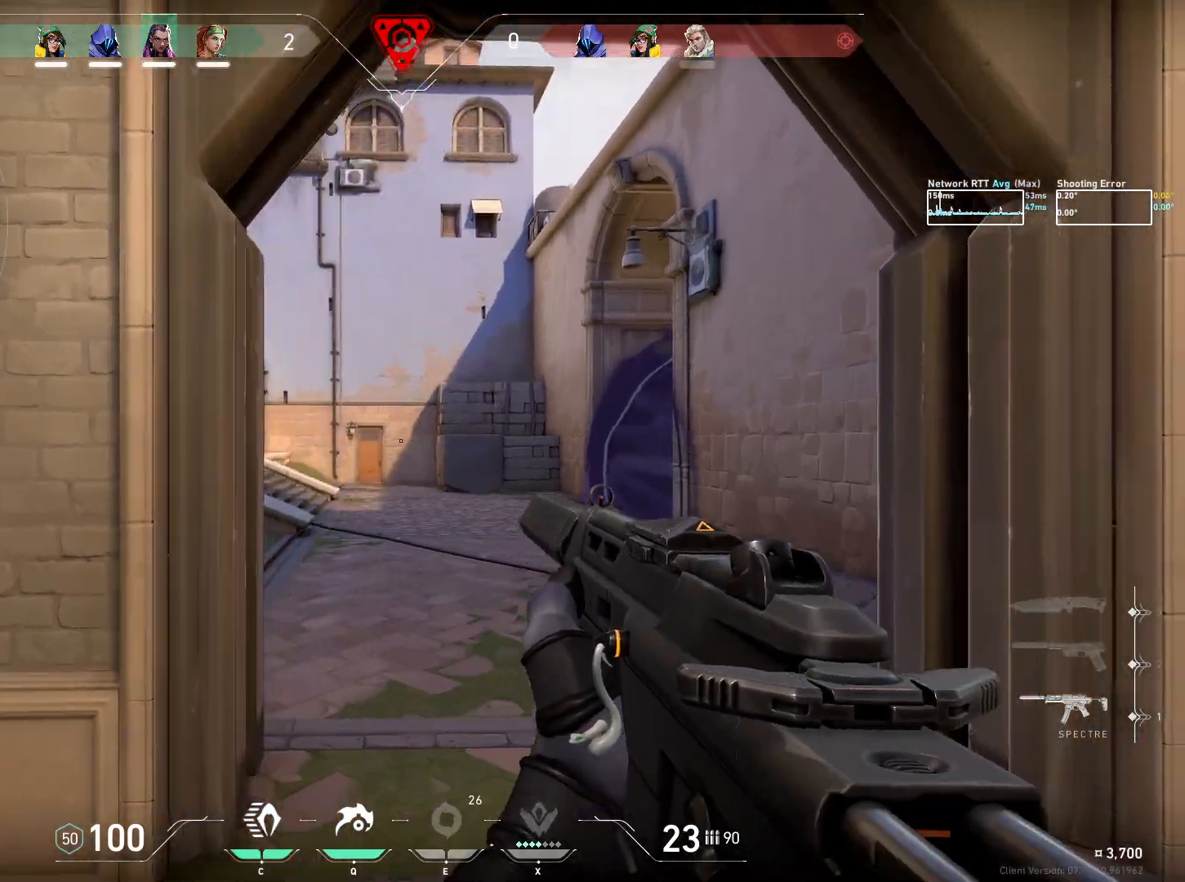
{"keys": ["d", "w"], "mouse": [], "events": [[67, "d", "down"], [200, "w", "down"]]}
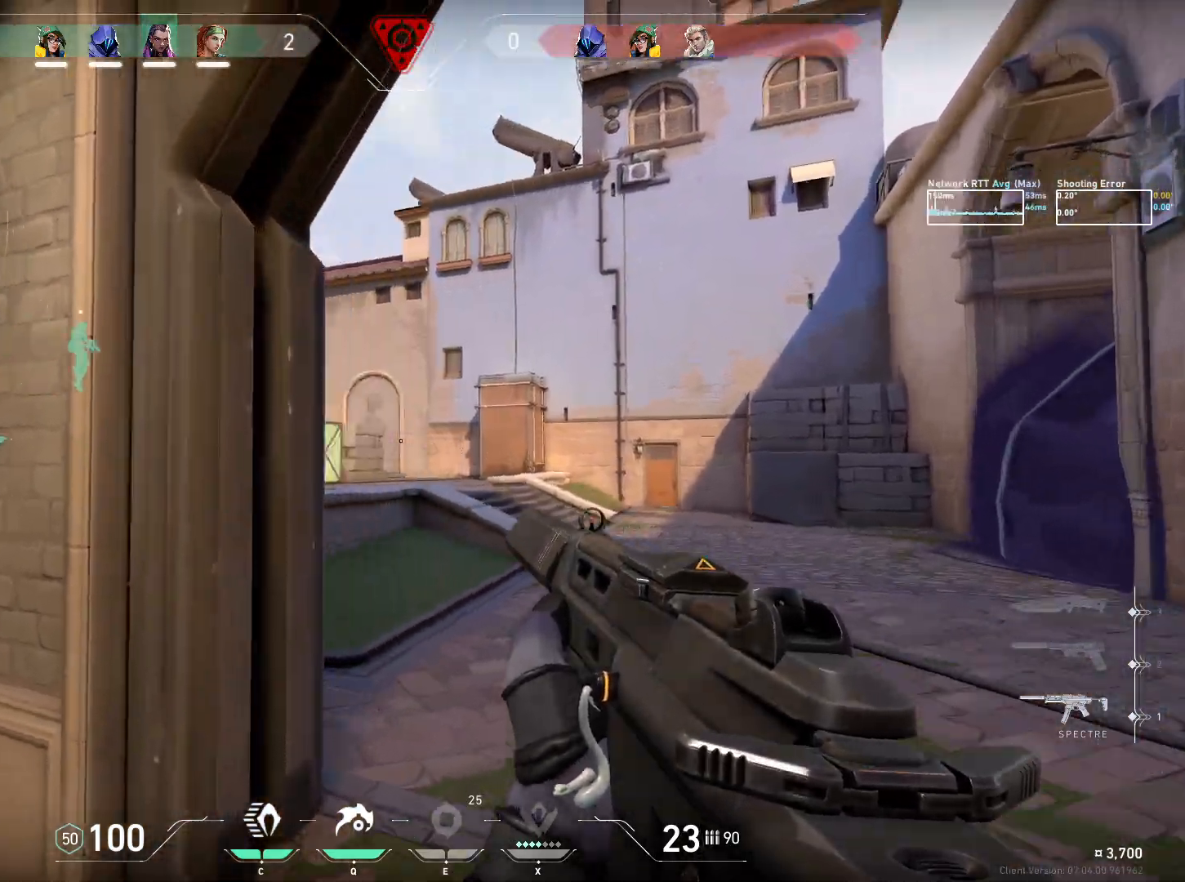
{"keys": ["d"], "mouse": [], "events": [[317, "w", "up"]]}
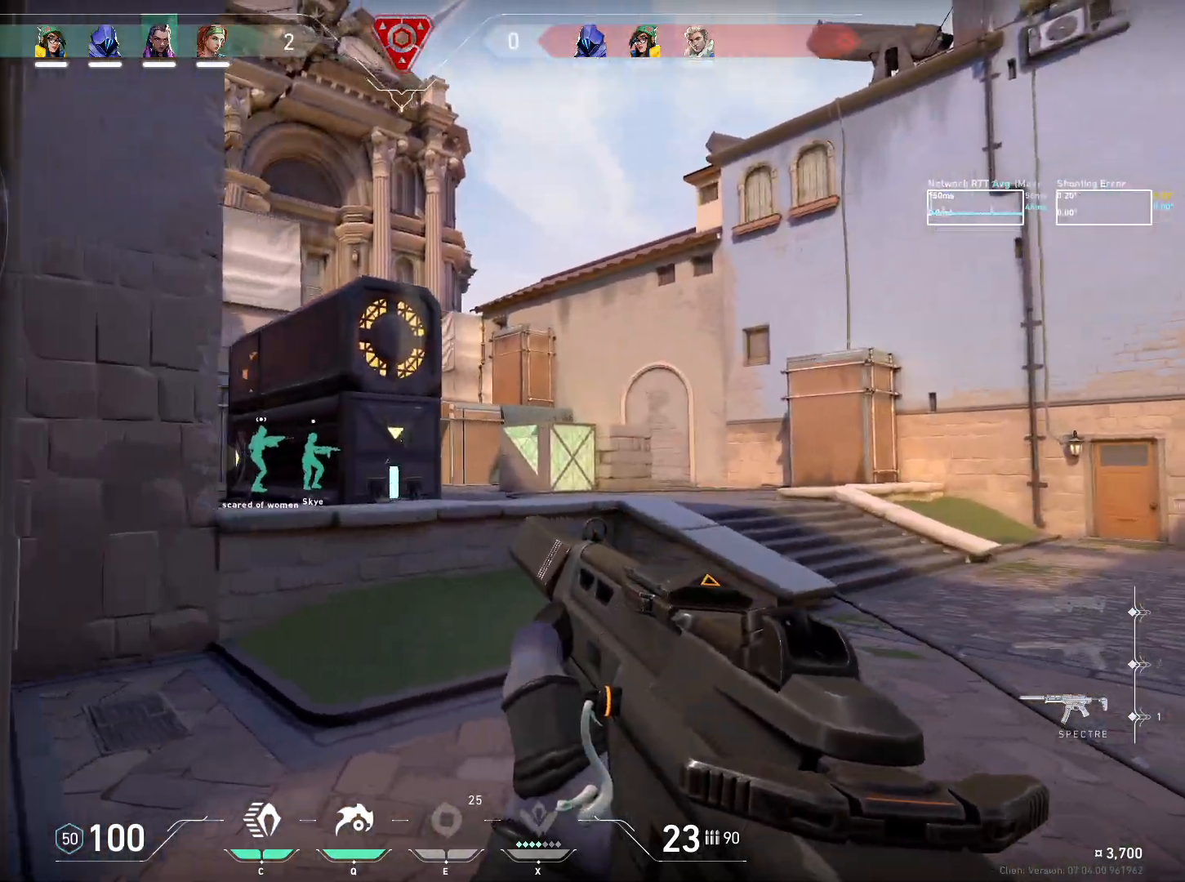
{"keys": ["d"], "mouse": [], "events": []}
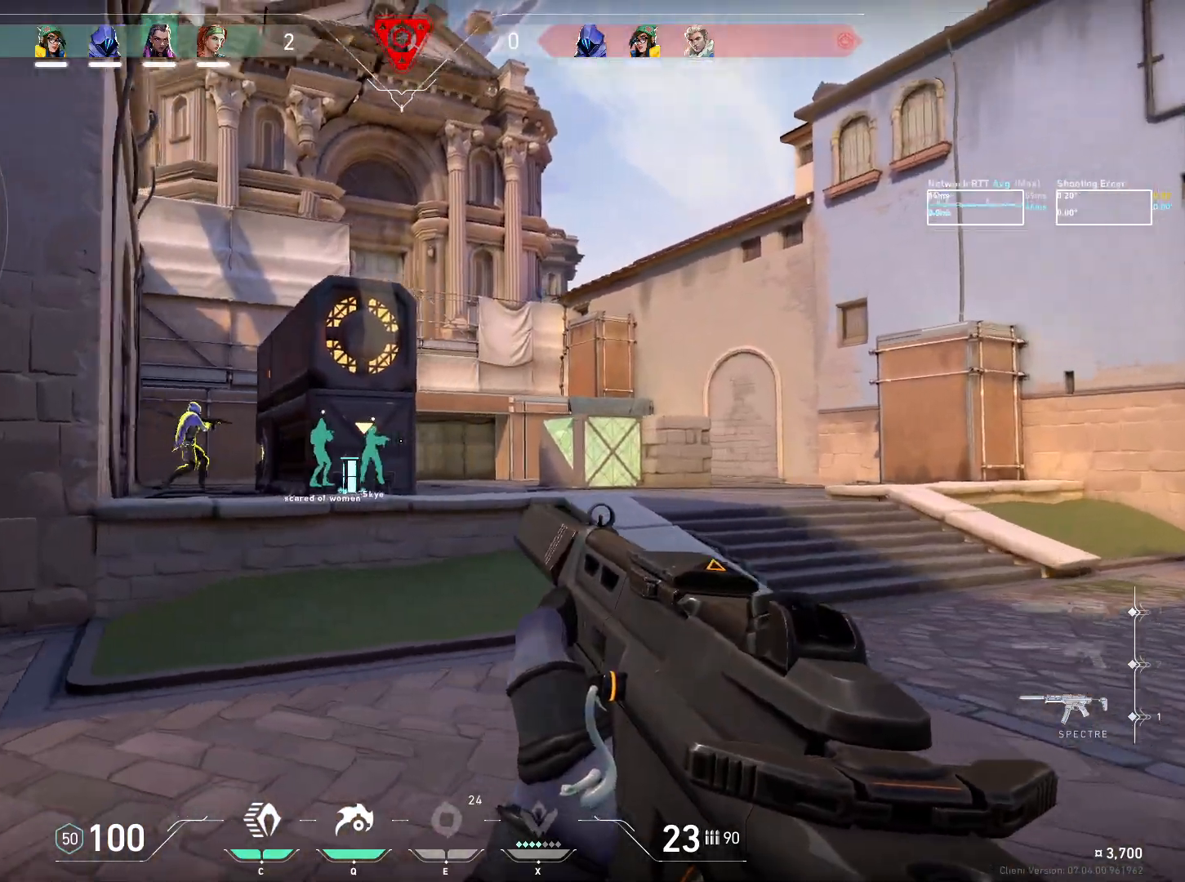
{"keys": [], "mouse": ["left"], "events": [[83, "d", "up"], [183, "mouse_left", "down"]]}
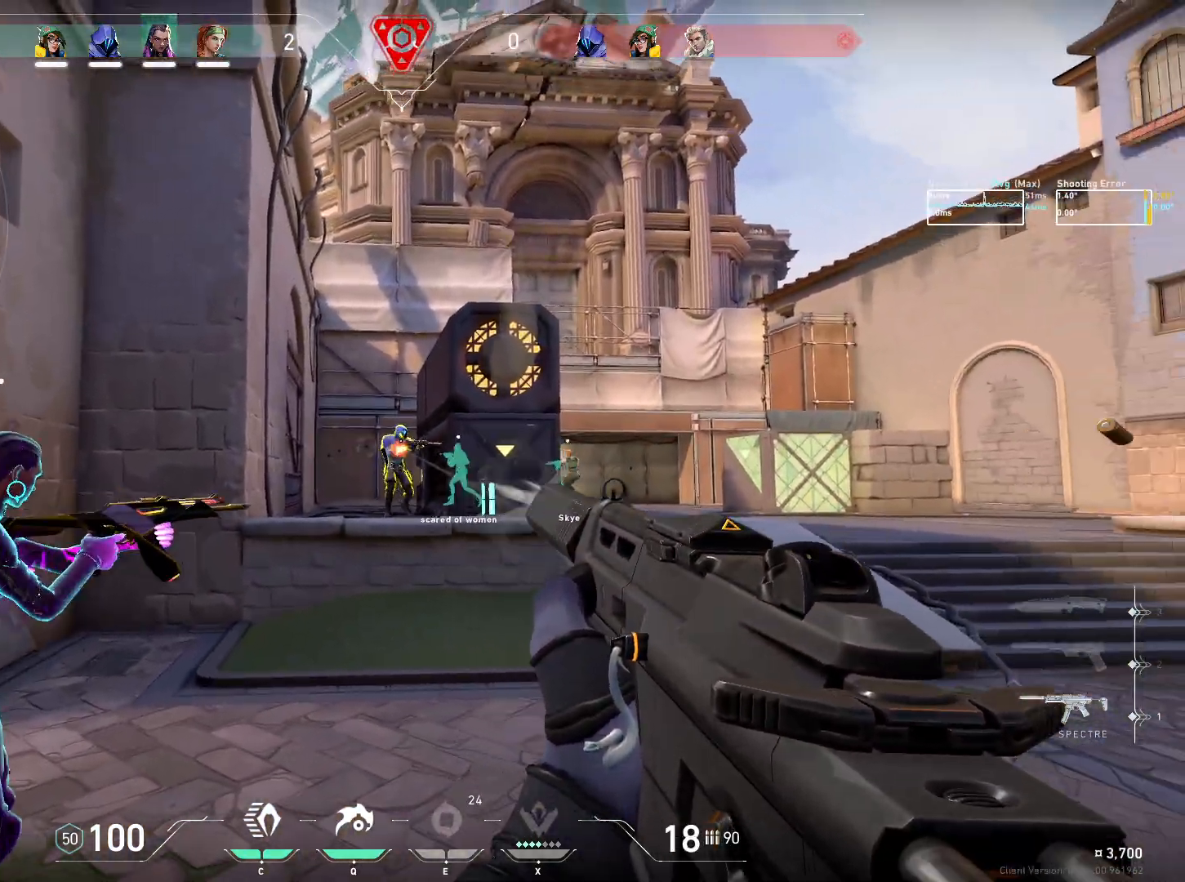
{"keys": ["a"], "mouse": [], "events": [[417, "a", "down"], [417, "mouse_left", "up"]]}
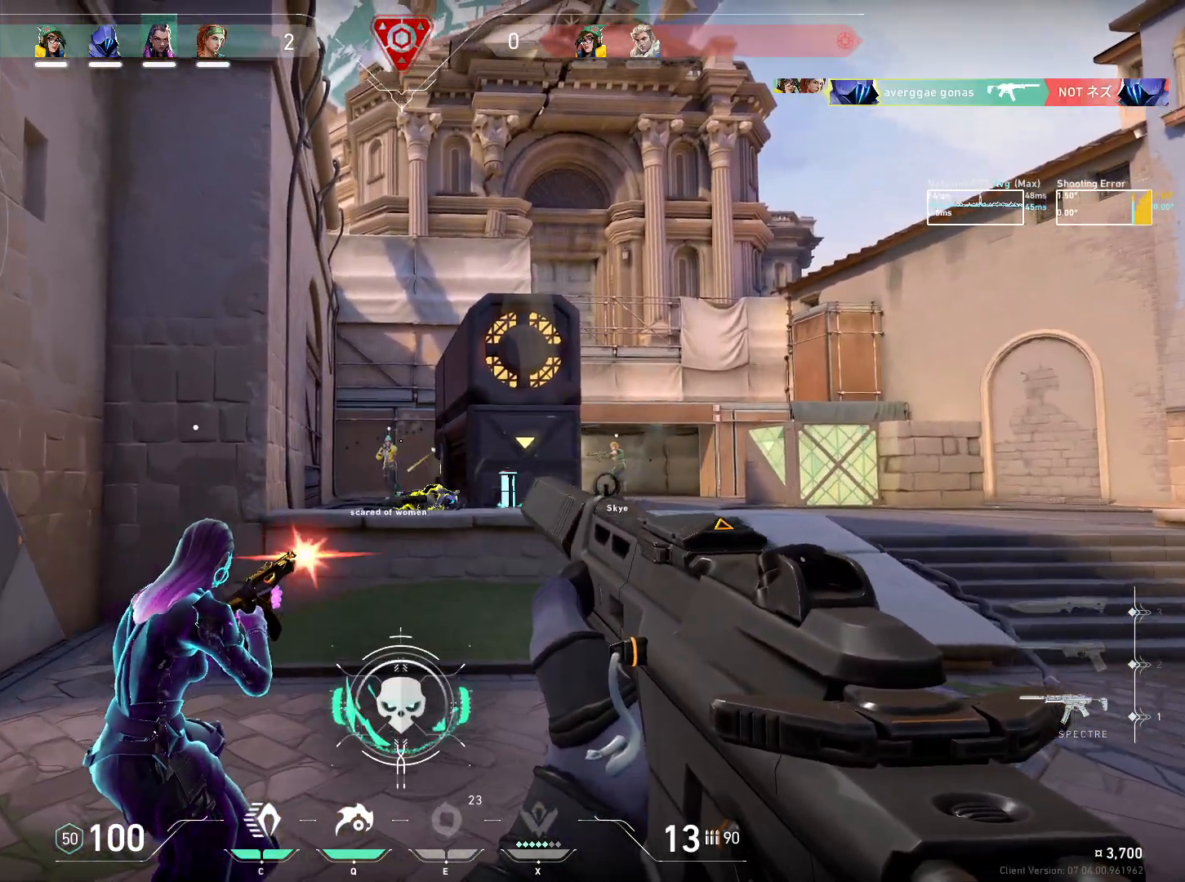
{"keys": ["a", "s"], "mouse": [], "events": [[467, "s", "down"]]}
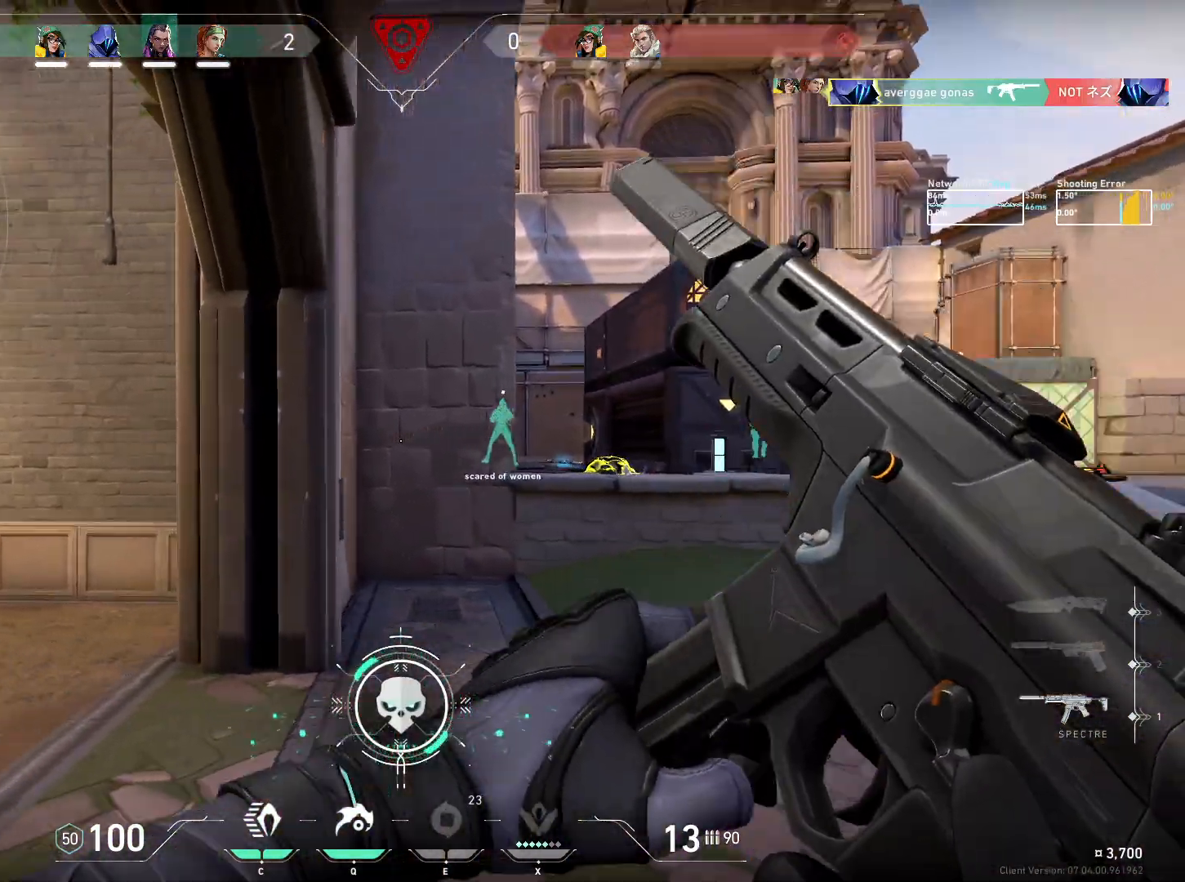
{"keys": ["s"], "mouse": [], "events": [[117, "s", "up"], [233, "a", "up"], [417, "s", "down"]]}
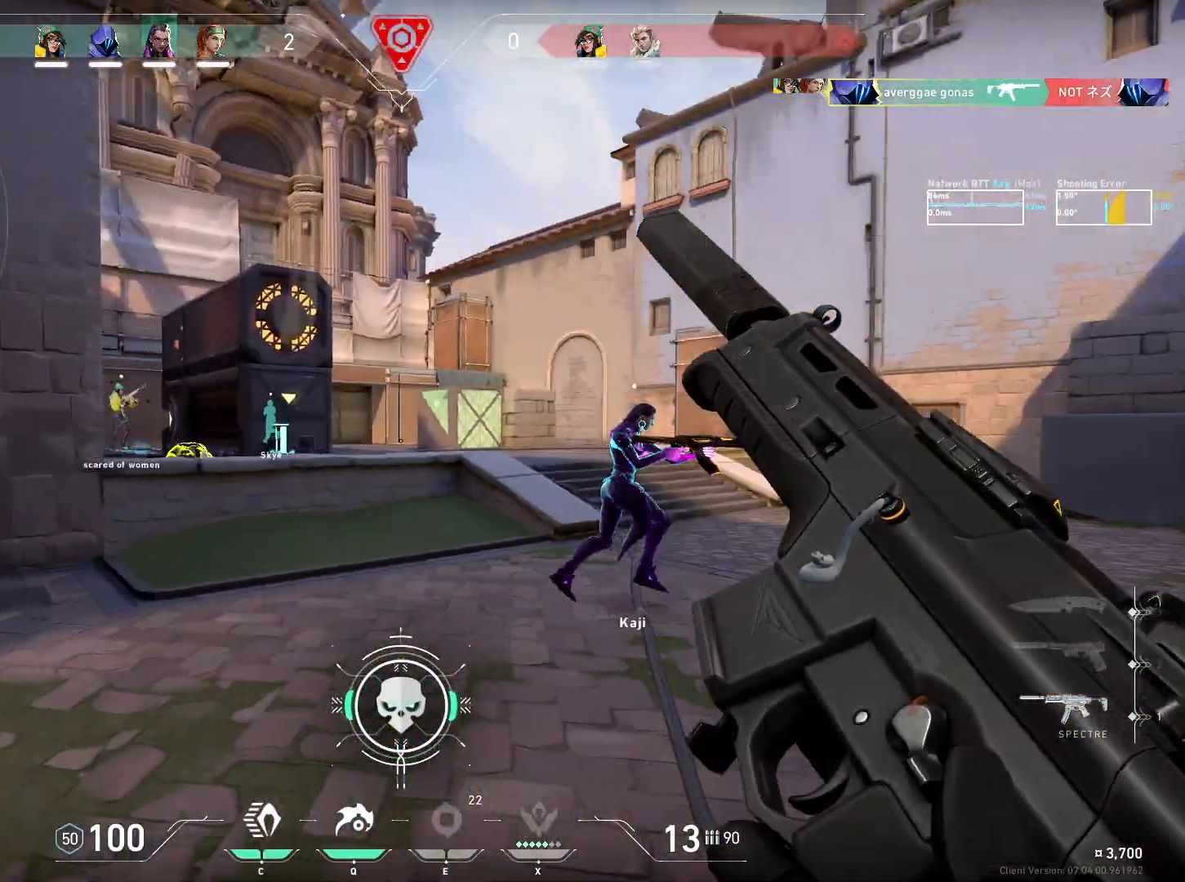
{"keys": [], "mouse": [], "events": [[100, "s", "up"]]}
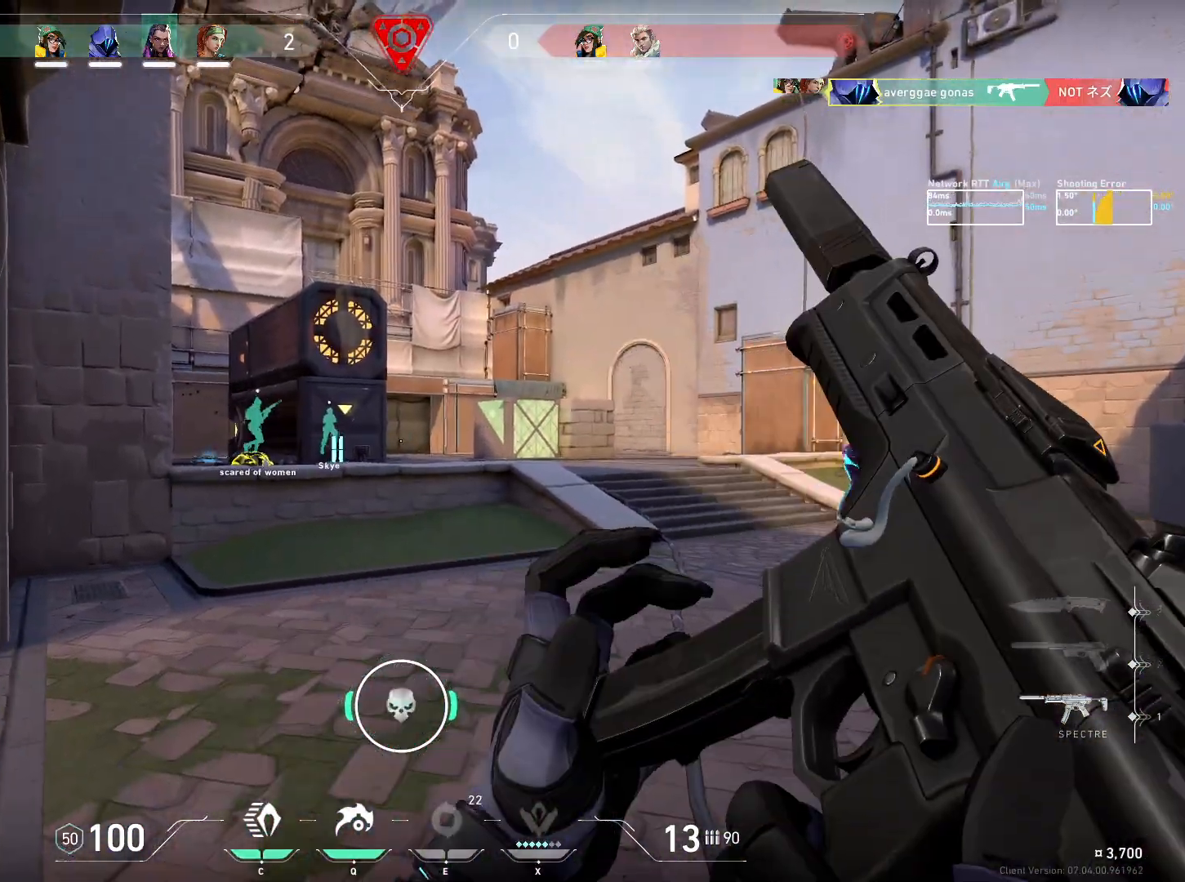
{"keys": [], "mouse": [], "events": [[167, "s", "down"], [483, "s", "up"]]}
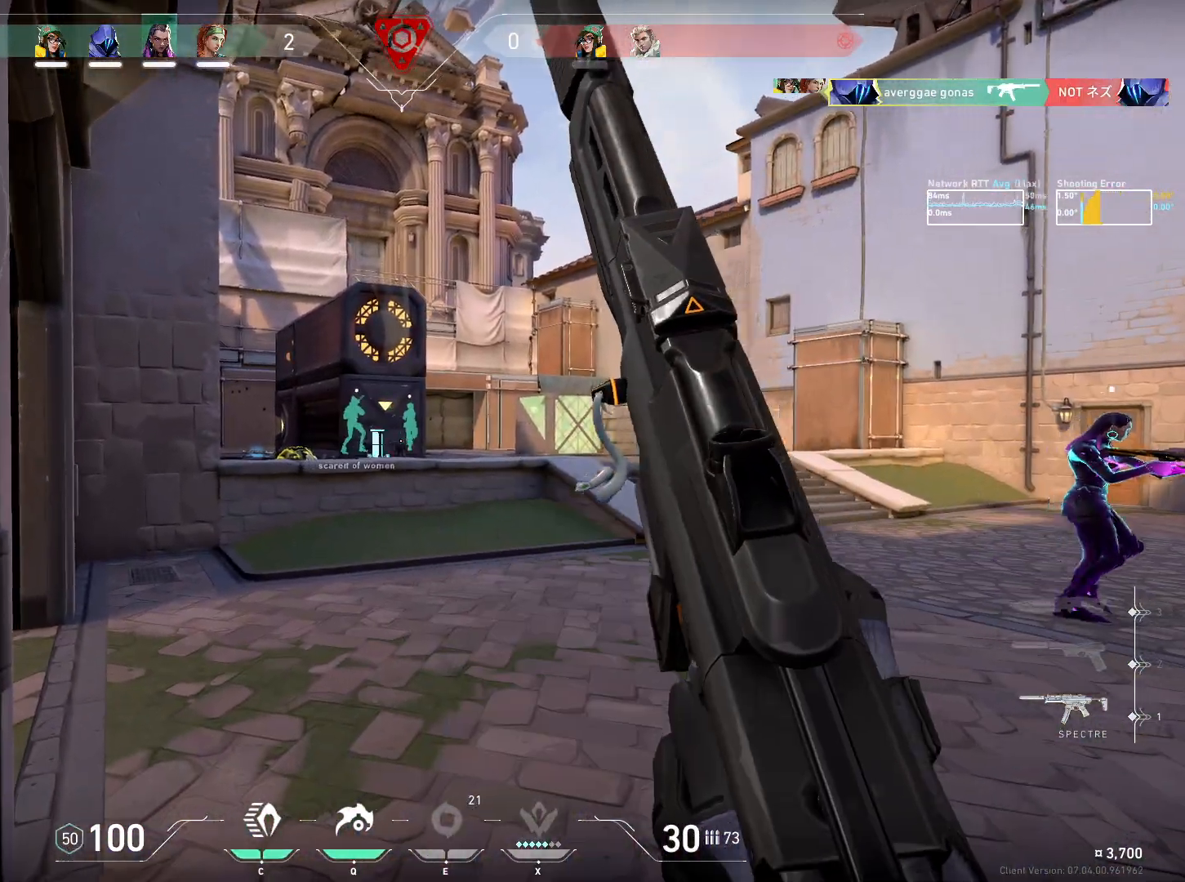
{"keys": [], "mouse": [], "events": []}
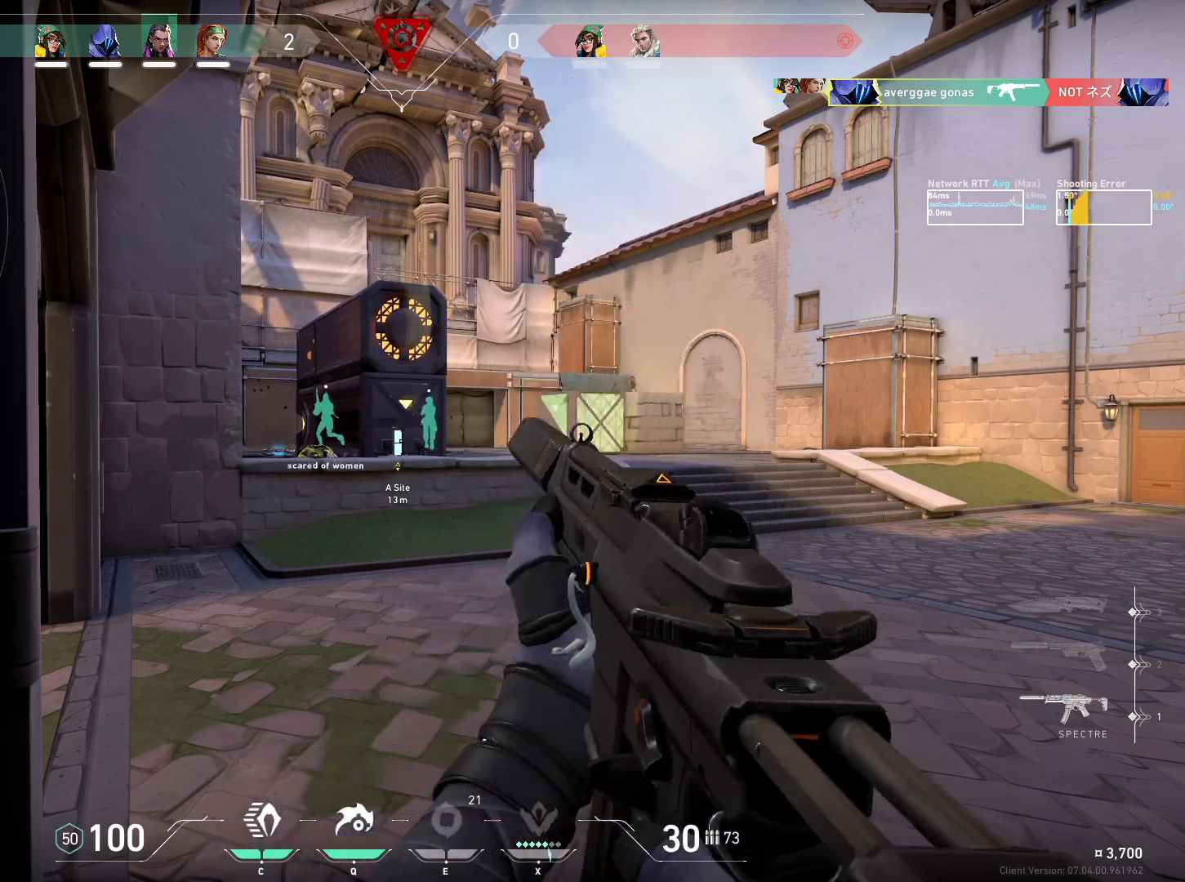
{"keys": [], "mouse": [], "events": []}
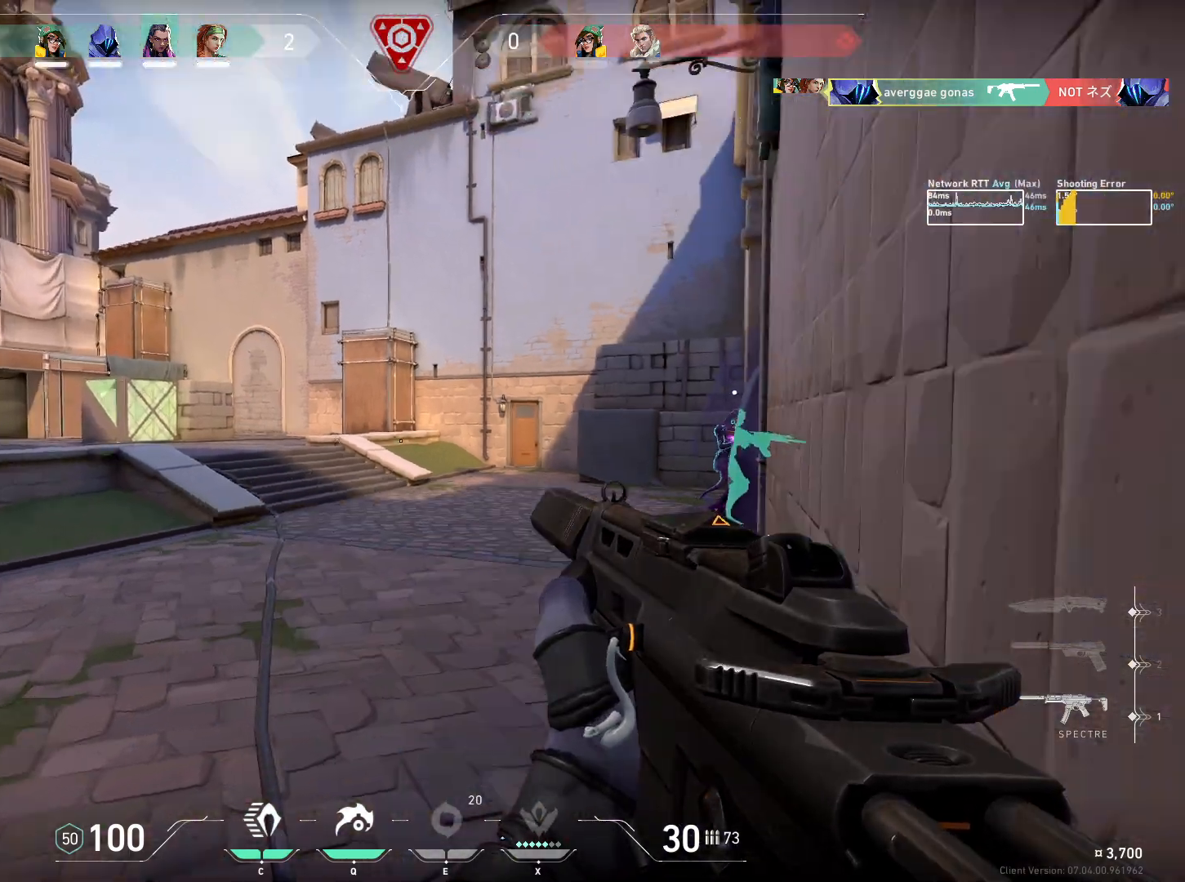
{"keys": [], "mouse": [], "events": []}